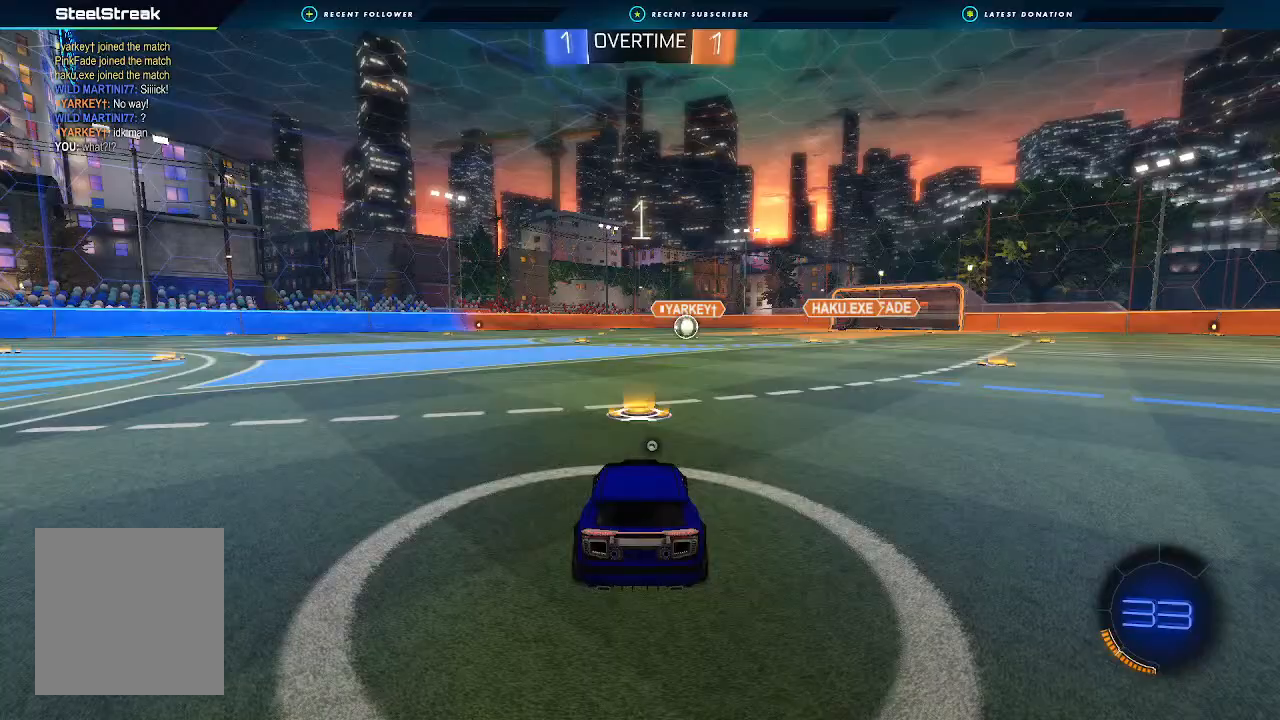
Gameplay with a controller (Xbox layout); each line is a JSON object with the inputs held at the frame after it. "events" lists button and stick changes between this image and that frame as [ms after this image, input, new state], when the widget could be followed in between. Not read: R3.
{"buttons": ["R2"], "left_stick": "center", "right_stick": "center", "events": [[33, "R2", "down"], [267, "Y", "down"], [333, "Y", "up"]]}
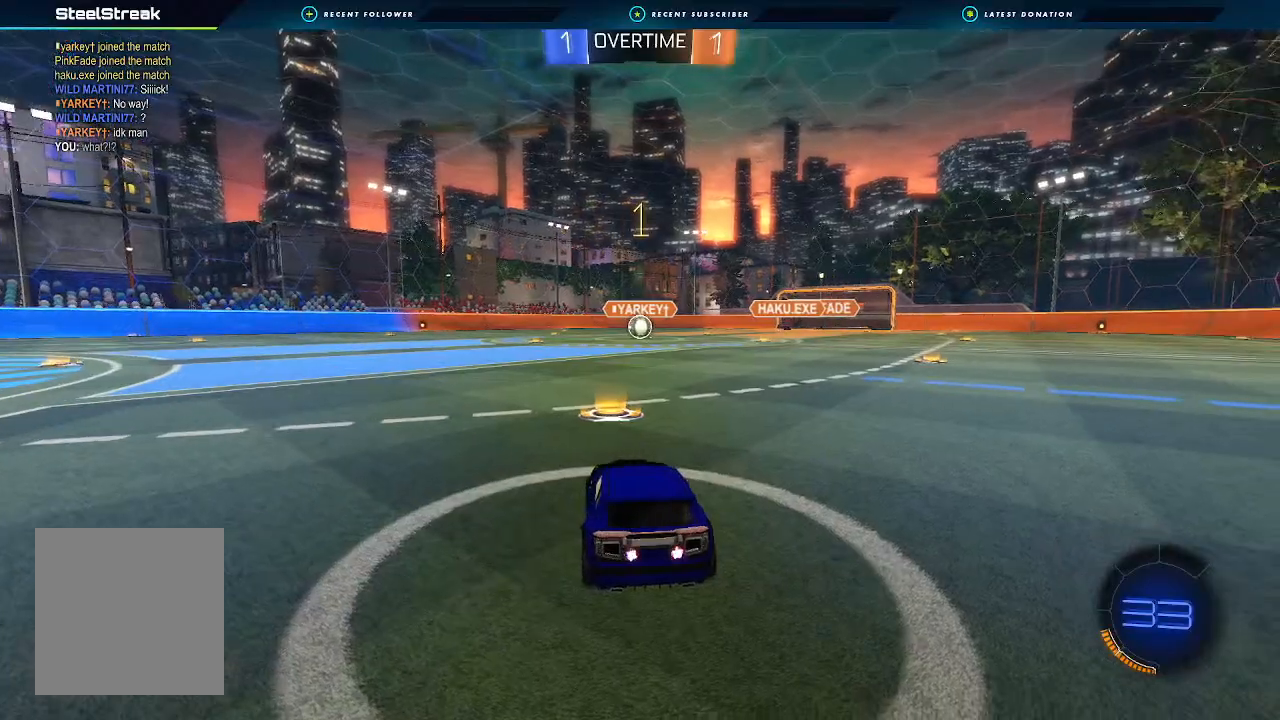
{"buttons": ["B", "R2"], "left_stick": "center", "right_stick": "center", "events": [[33, "Y", "down"], [100, "Y", "up"], [200, "B", "down"]]}
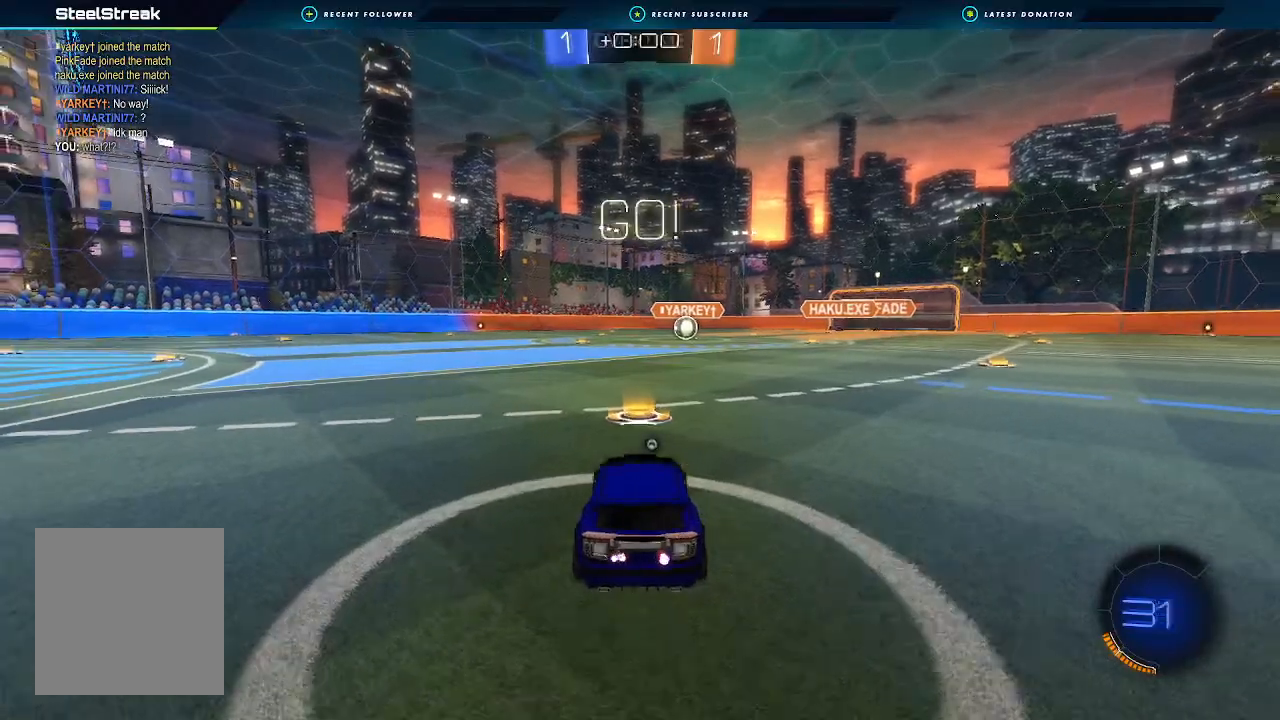
{"buttons": ["A", "B", "L1", "R2"], "left_stick": "down-left", "right_stick": "center", "events": [[200, "left_stick", "right"], [333, "A", "down"], [333, "L1", "down"], [333, "left_stick", "up"], [400, "A", "up"], [400, "L3", "down"], [433, "A", "down"], [467, "L3", "up"], [500, "left_stick", "down-left"]]}
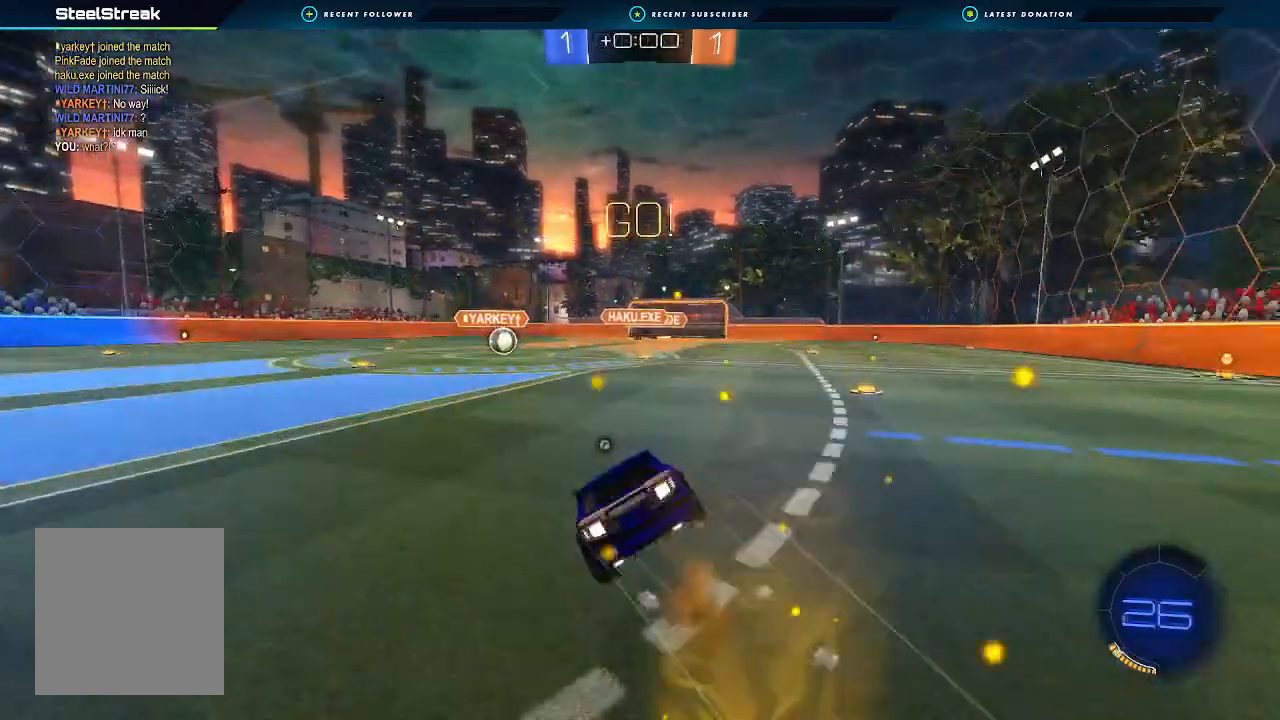
{"buttons": ["B", "L1", "R2"], "left_stick": "down-left", "right_stick": "center", "events": [[33, "left_stick", "down"], [267, "left_stick", "down-left"], [367, "A", "up"]]}
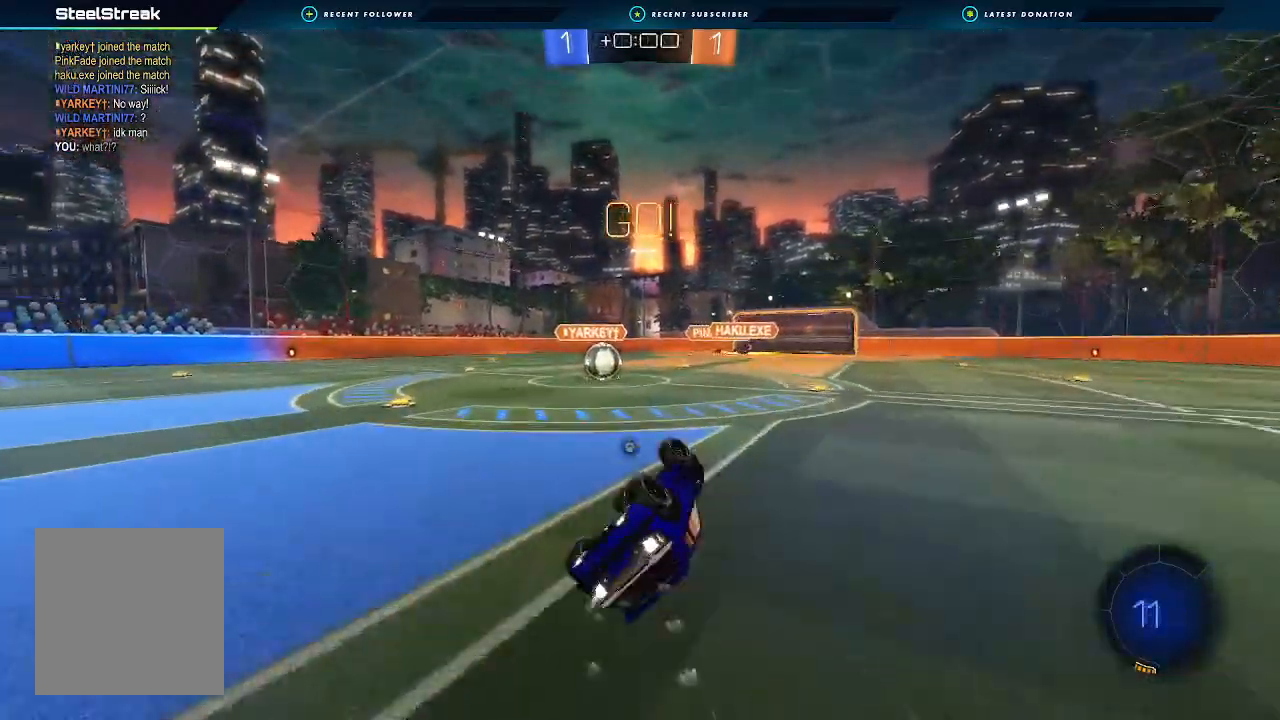
{"buttons": ["B", "R2"], "left_stick": "center", "right_stick": "center", "events": [[33, "B", "up"], [133, "left_stick", "left"], [300, "L1", "up"], [333, "B", "down"], [433, "left_stick", "center"]]}
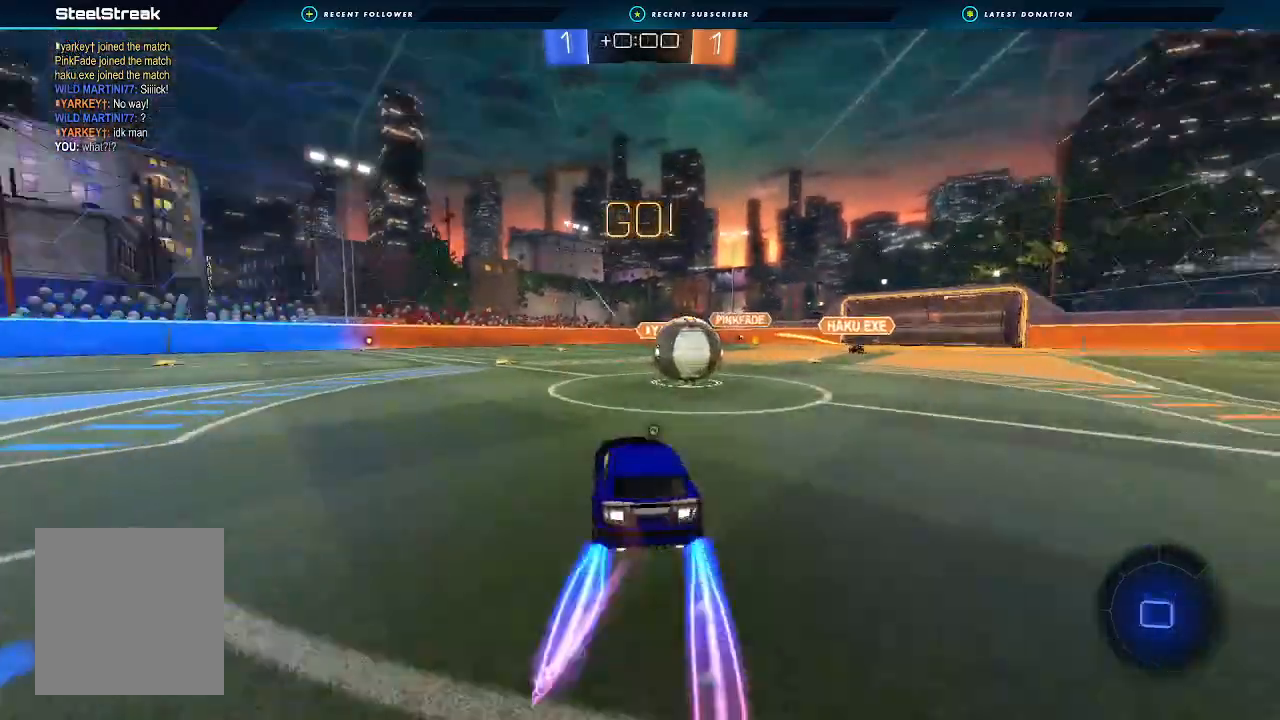
{"buttons": ["B", "L1", "R2"], "left_stick": "up-right", "right_stick": "center", "events": [[33, "left_stick", "right"], [133, "A", "down"], [167, "L1", "down"], [233, "A", "up"], [267, "L3", "down"], [300, "A", "down"], [367, "left_stick", "up-right"], [467, "A", "up"], [500, "L3", "up"]]}
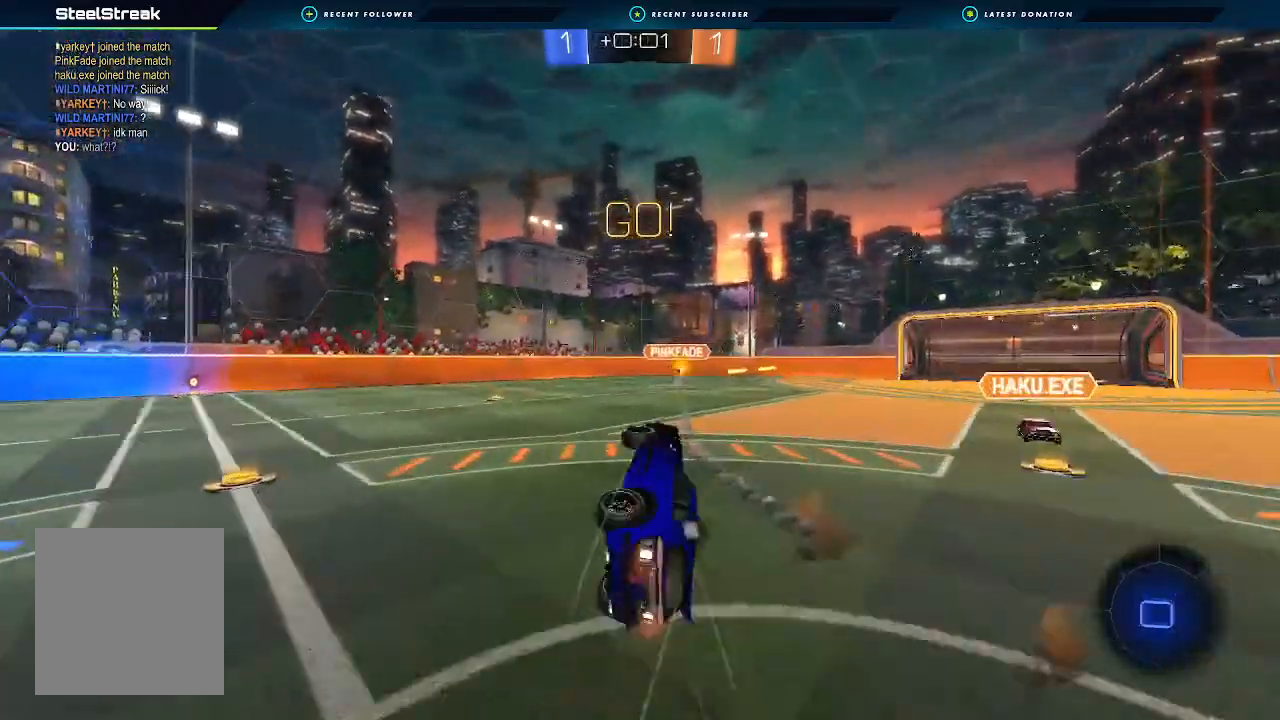
{"buttons": ["R2"], "left_stick": "center", "right_stick": "center", "events": [[67, "Y", "down"], [167, "B", "up"], [233, "Y", "up"], [333, "L1", "up"], [400, "left_stick", "center"]]}
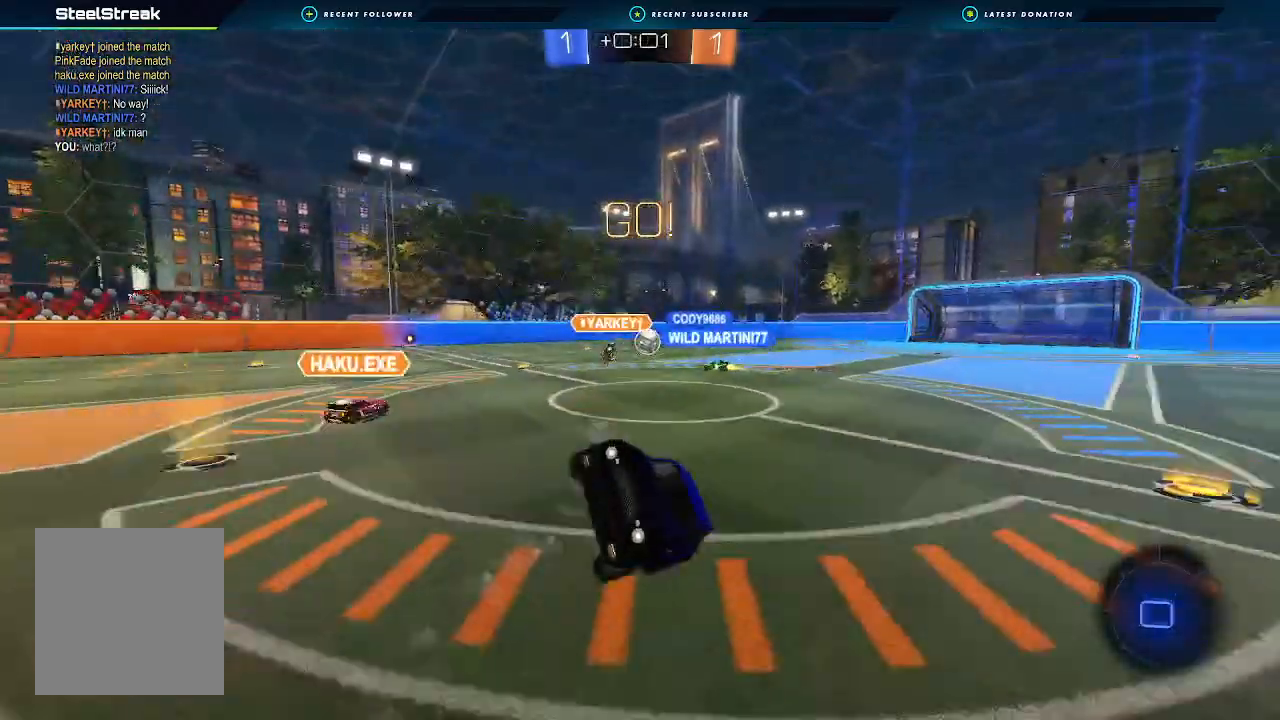
{"buttons": ["R2"], "left_stick": "left", "right_stick": "center", "events": [[167, "left_stick", "left"]]}
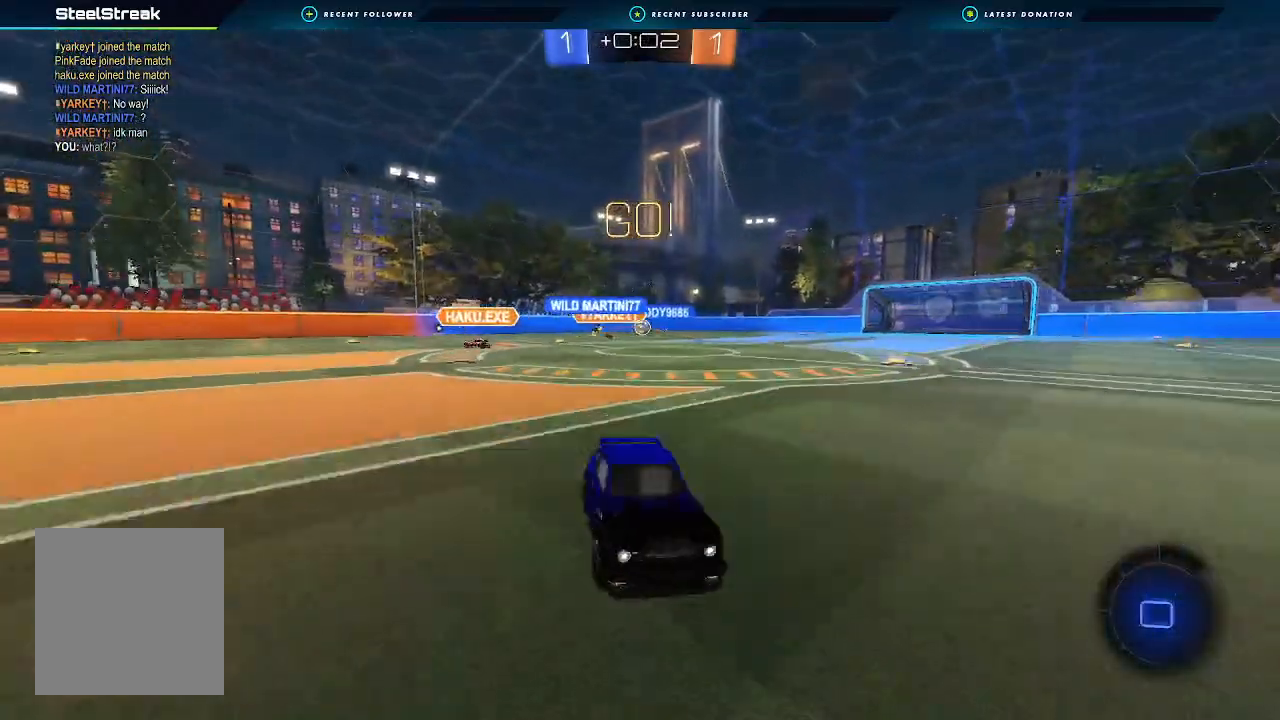
{"buttons": ["R2"], "left_stick": "center", "right_stick": "center", "events": [[400, "left_stick", "center"]]}
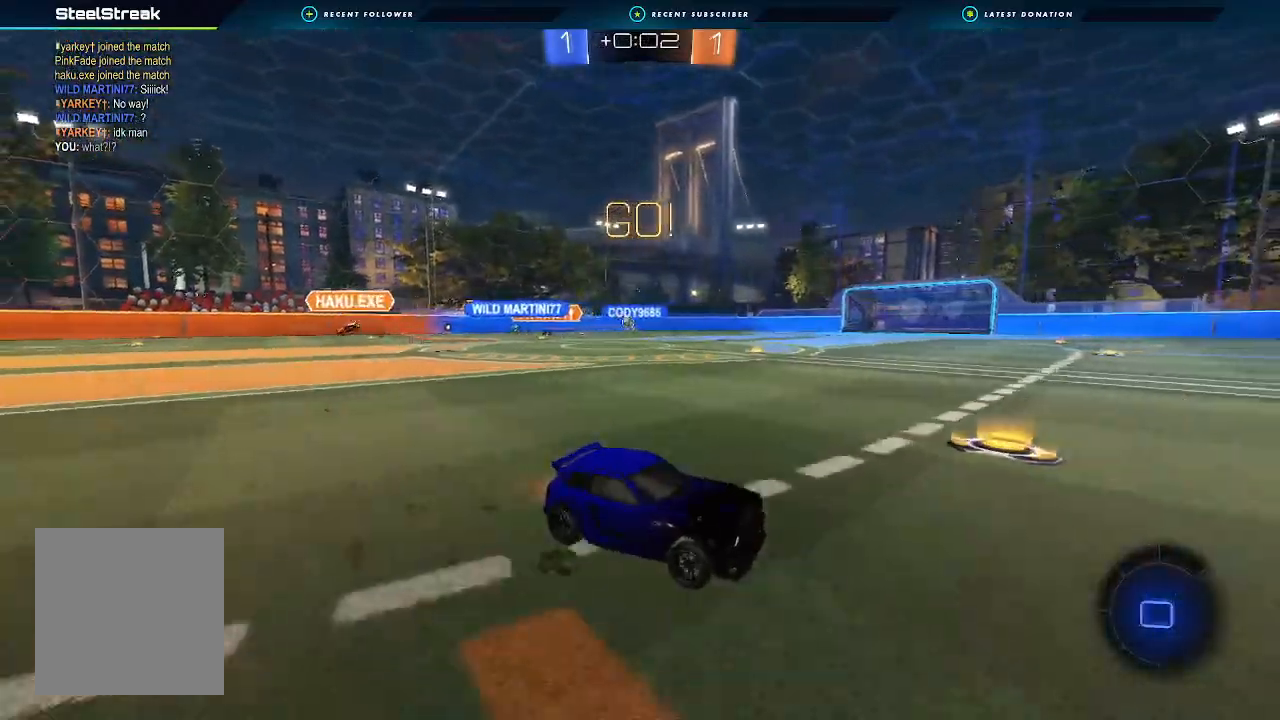
{"buttons": ["R2"], "left_stick": "center", "right_stick": "center", "events": [[100, "Y", "down"], [167, "left_stick", "left"], [200, "Y", "up"], [333, "left_stick", "center"]]}
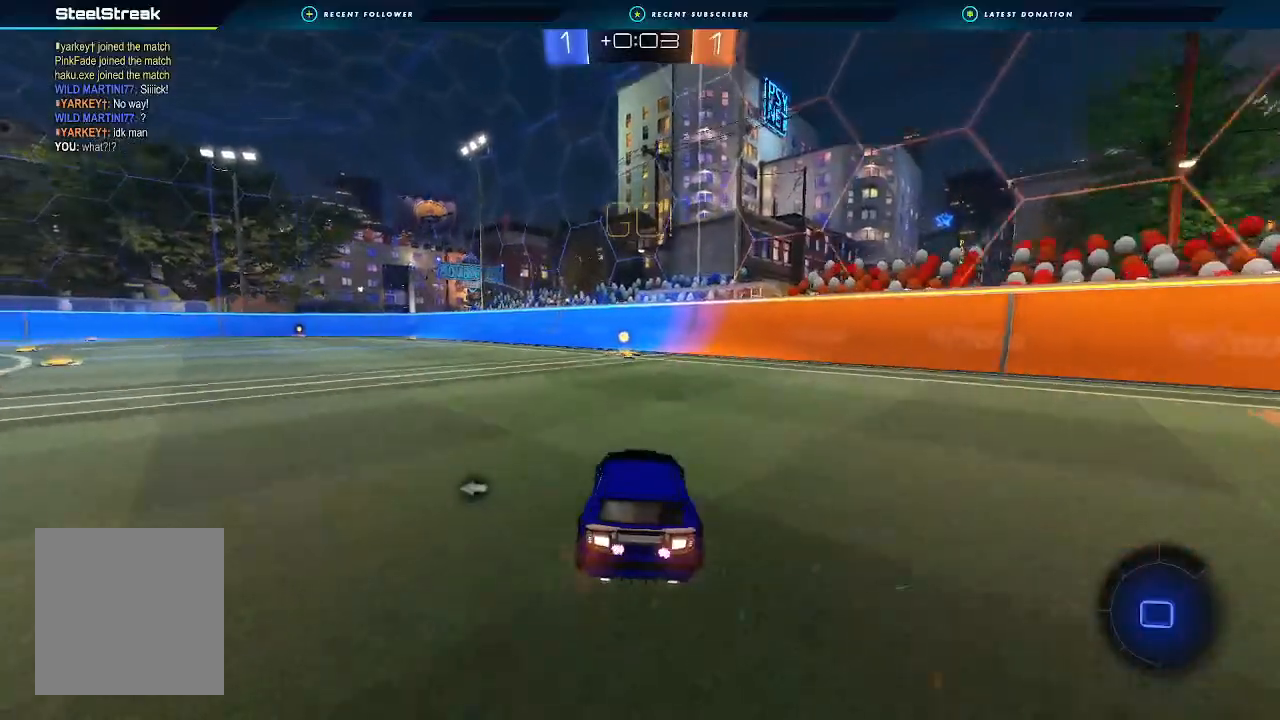
{"buttons": ["R2"], "left_stick": "center", "right_stick": "center", "events": [[200, "Y", "down"], [267, "left_stick", "right"], [300, "Y", "up"], [367, "left_stick", "center"]]}
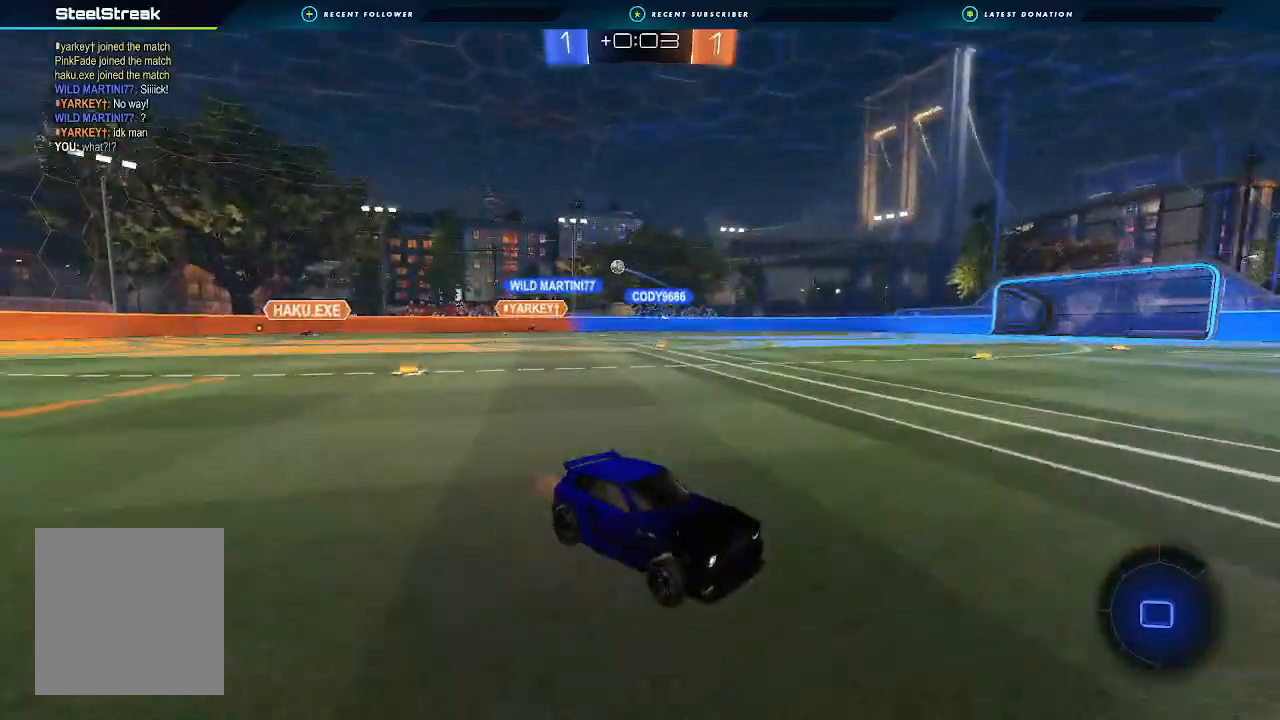
{"buttons": ["R2"], "left_stick": "left", "right_stick": "center", "events": [[133, "left_stick", "left"], [167, "L1", "down"], [300, "L1", "up"]]}
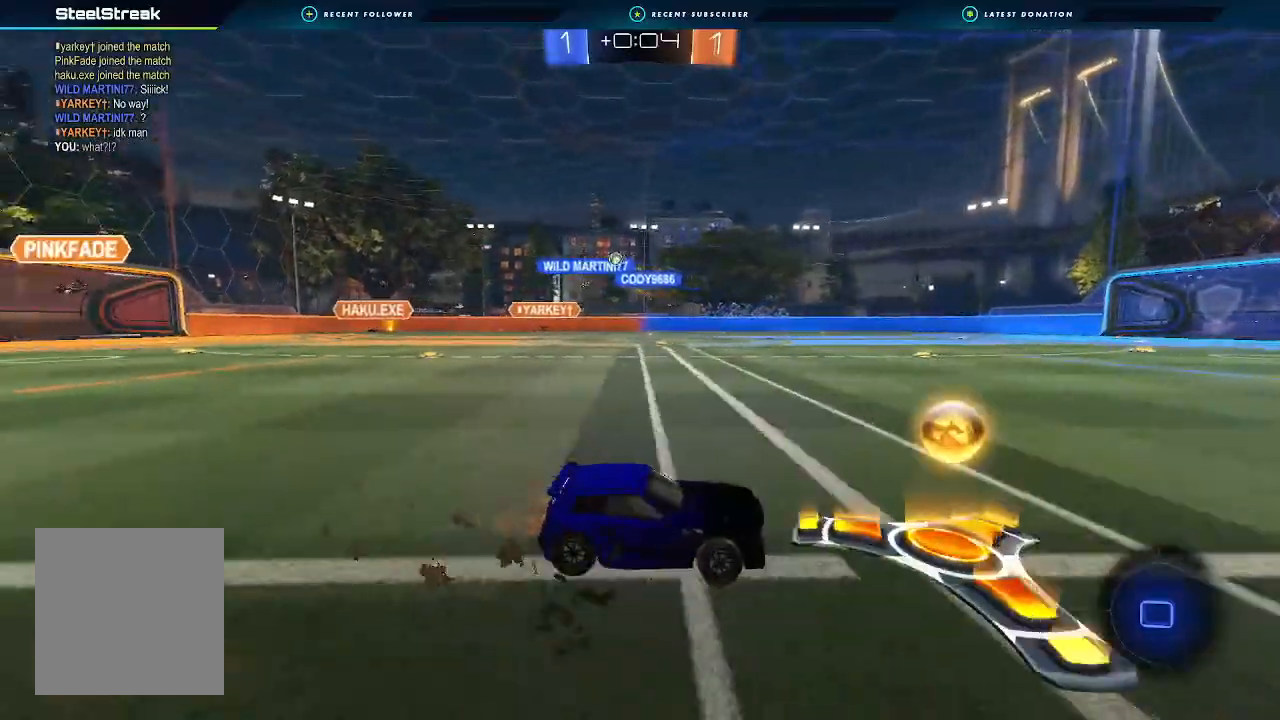
{"buttons": ["B", "R2"], "left_stick": "left", "right_stick": "center", "events": [[100, "L1", "down"], [167, "L1", "up"], [467, "B", "down"]]}
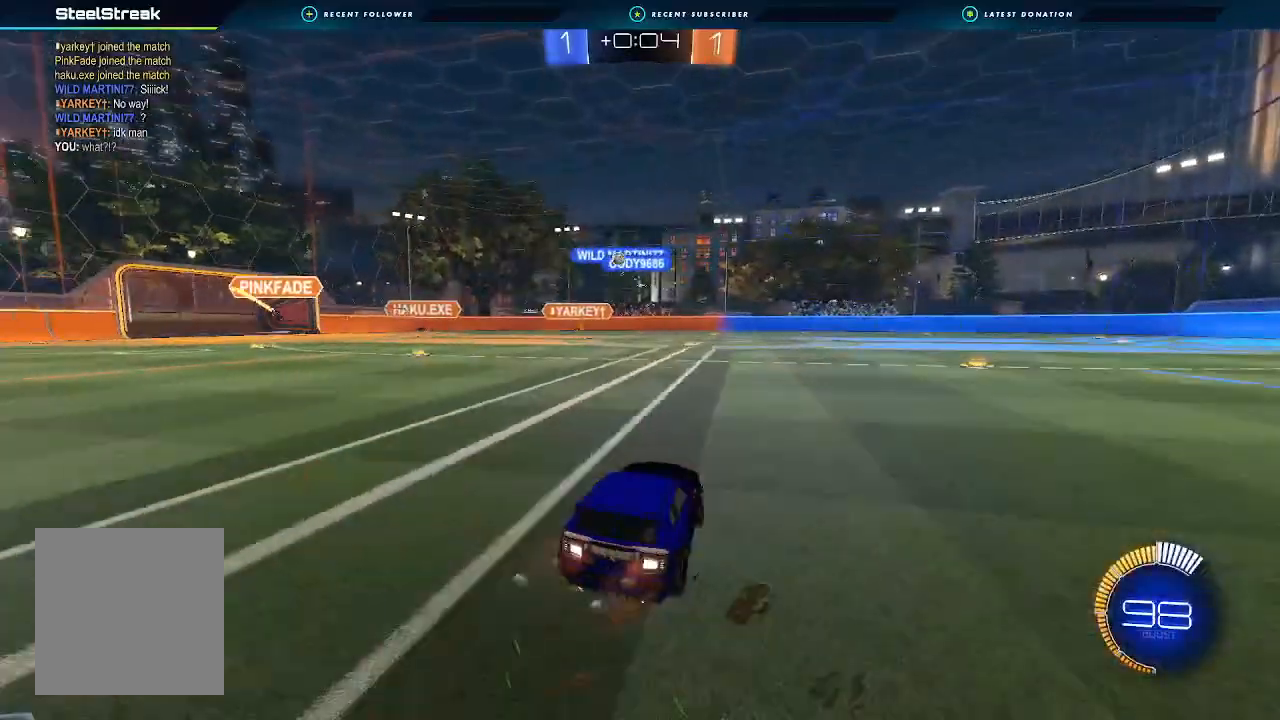
{"buttons": ["R2"], "left_stick": "center", "right_stick": "center", "events": [[67, "left_stick", "center"], [433, "B", "up"]]}
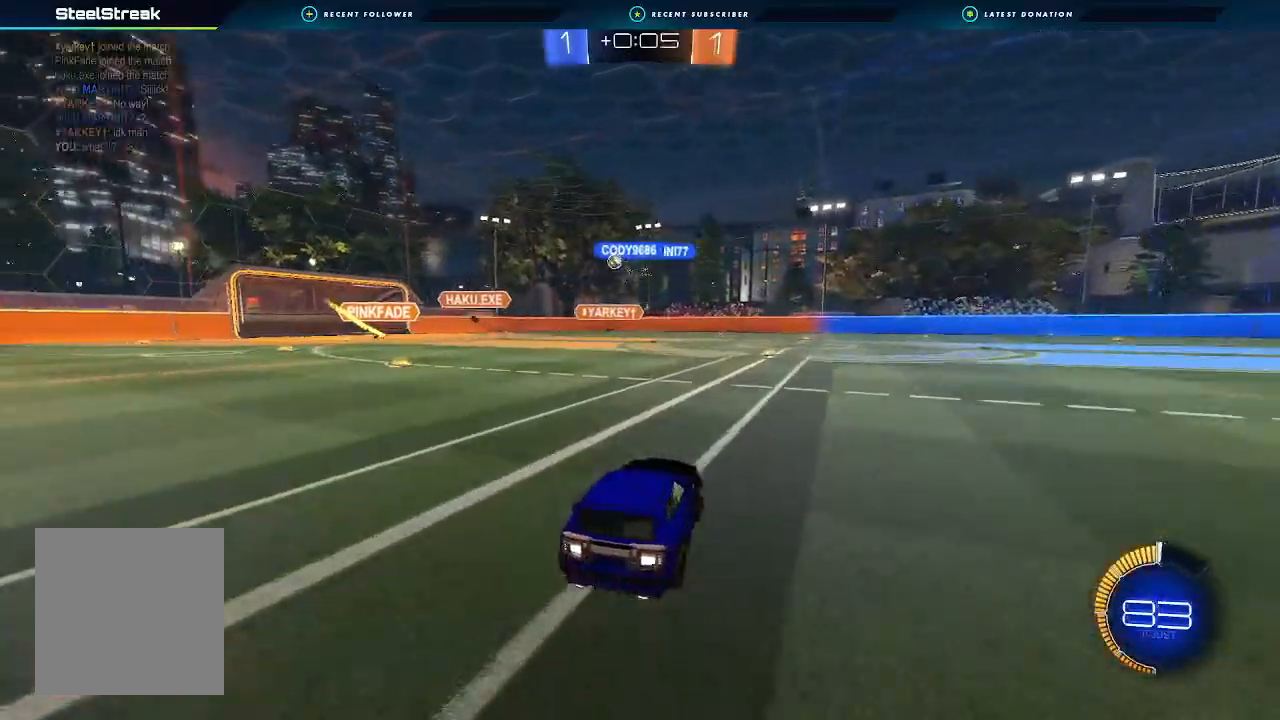
{"buttons": ["R2"], "left_stick": "center", "right_stick": "center", "events": []}
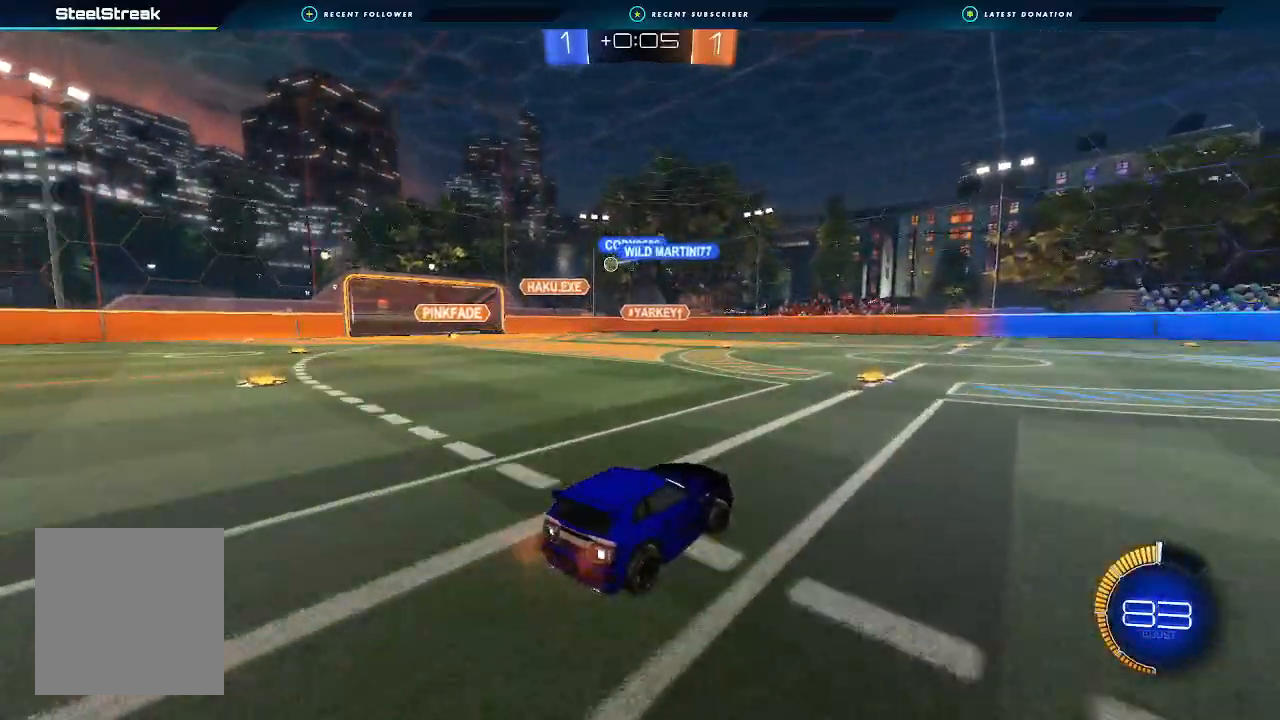
{"buttons": ["L1", "R2"], "left_stick": "left", "right_stick": "center", "events": [[200, "left_stick", "left"], [500, "L1", "down"]]}
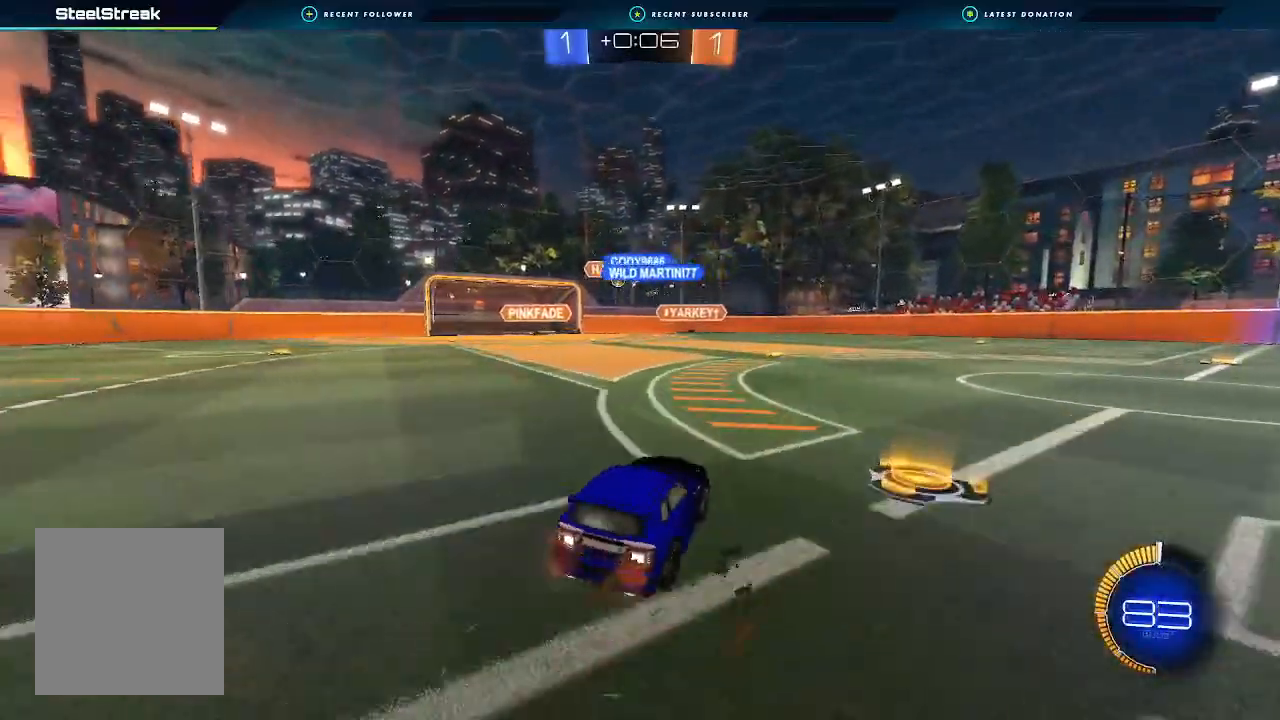
{"buttons": ["B", "R2"], "left_stick": "left", "right_stick": "center", "events": [[67, "L1", "up"], [267, "left_stick", "center"], [400, "left_stick", "left"], [433, "B", "down"]]}
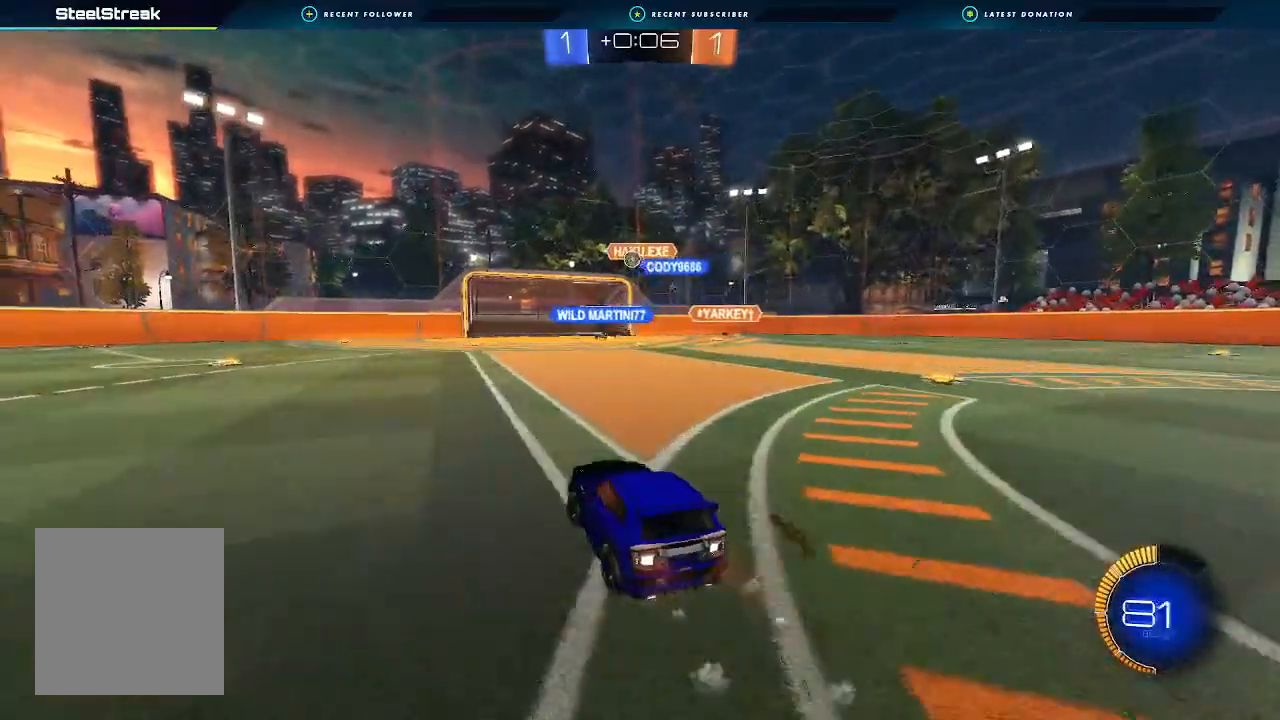
{"buttons": ["R2"], "left_stick": "down-left", "right_stick": "center", "events": [[33, "left_stick", "center"], [100, "B", "up"], [167, "left_stick", "left"], [333, "left_stick", "center"], [467, "left_stick", "down-left"]]}
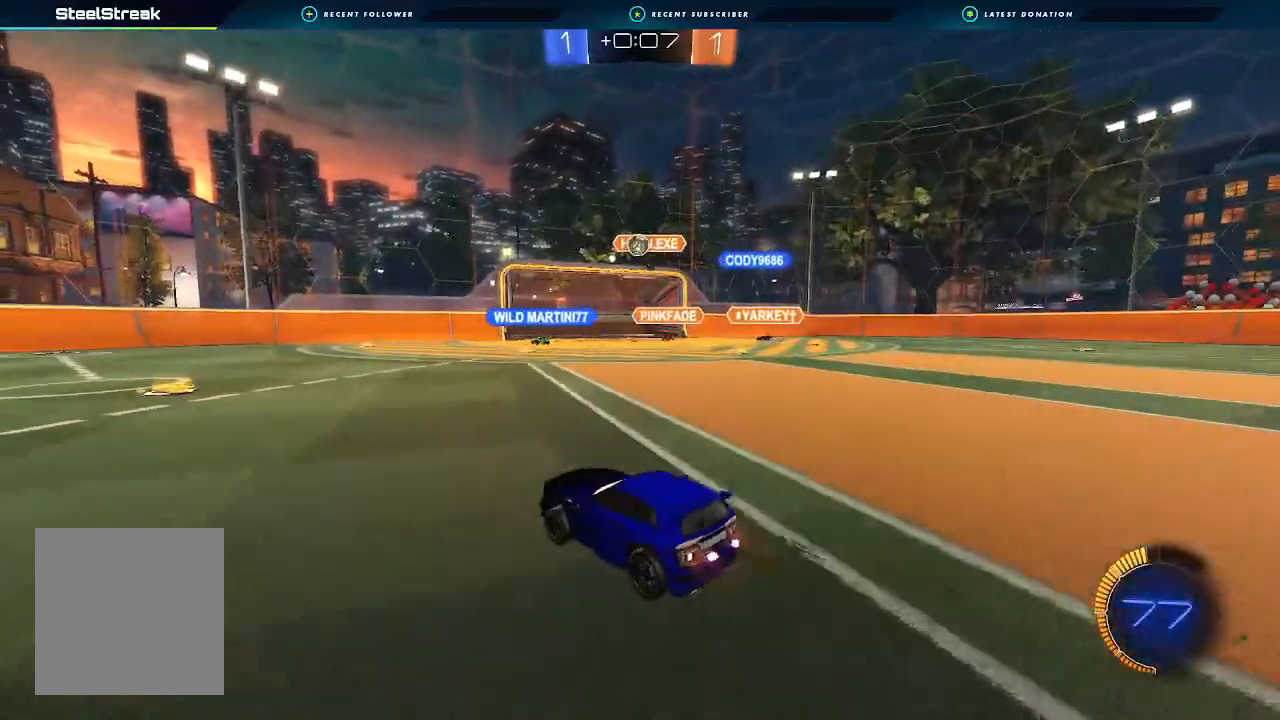
{"buttons": ["R2"], "left_stick": "down-left", "right_stick": "center", "events": []}
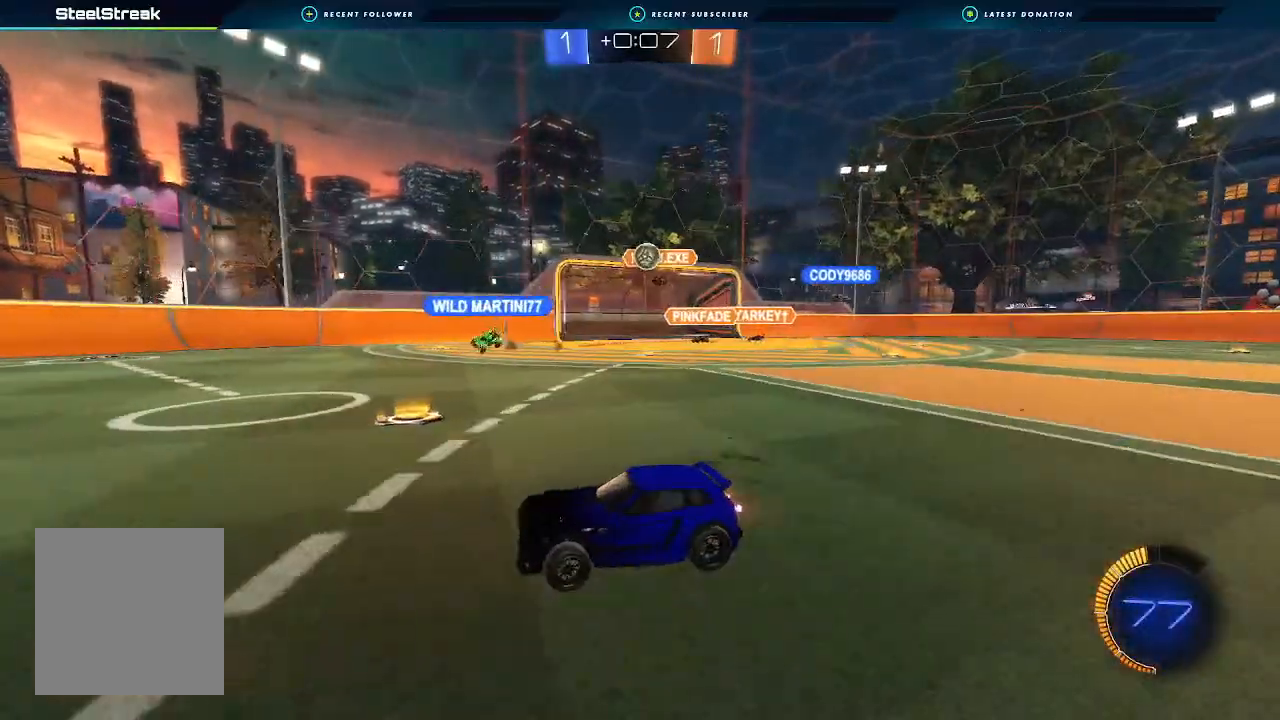
{"buttons": ["R2"], "left_stick": "center", "right_stick": "center", "events": [[500, "left_stick", "center"]]}
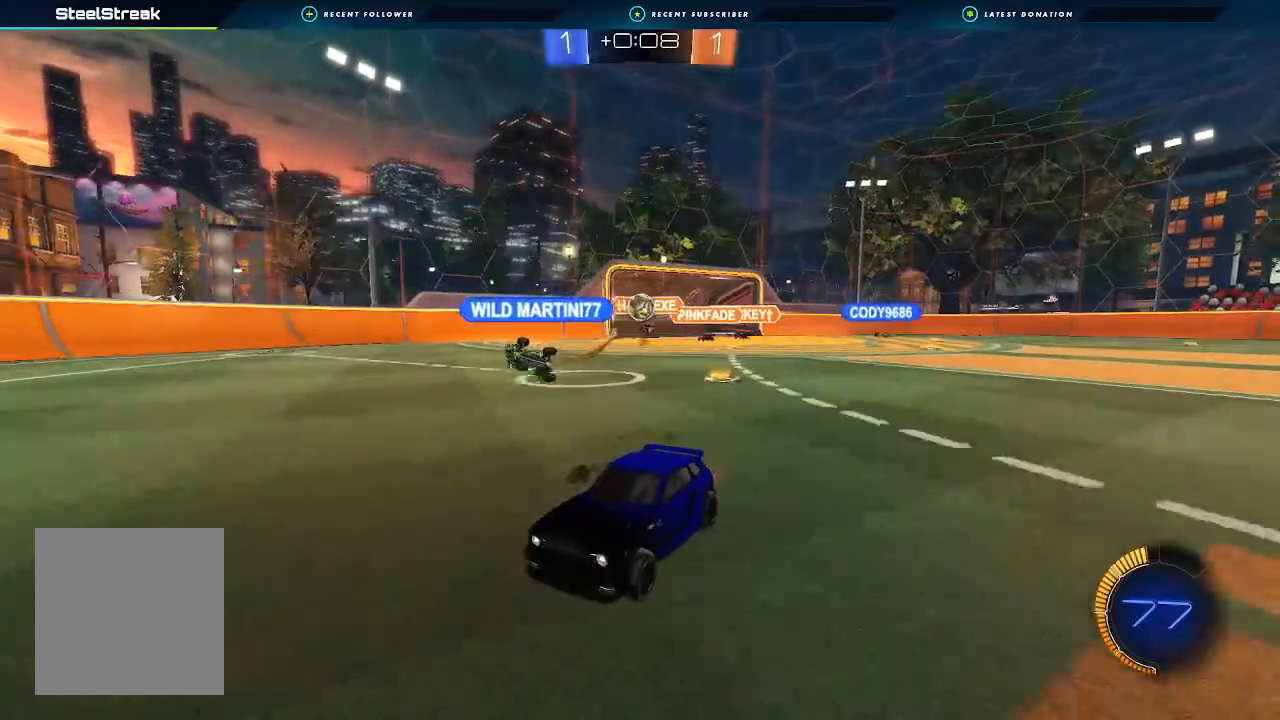
{"buttons": ["R2"], "left_stick": "down-left", "right_stick": "center", "events": [[167, "left_stick", "down-left"]]}
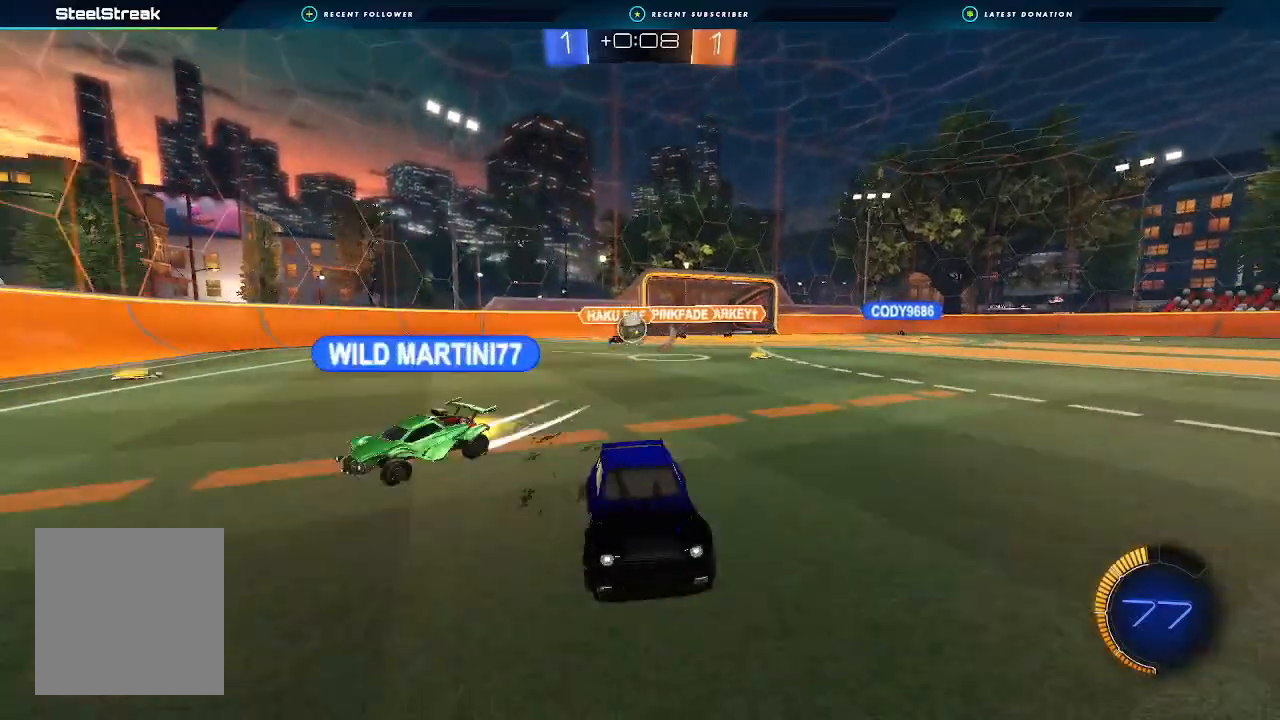
{"buttons": ["L1", "R2"], "left_stick": "right", "right_stick": "center", "events": [[100, "L1", "down"], [200, "L1", "up"], [267, "left_stick", "center"], [400, "left_stick", "right"], [467, "L1", "down"]]}
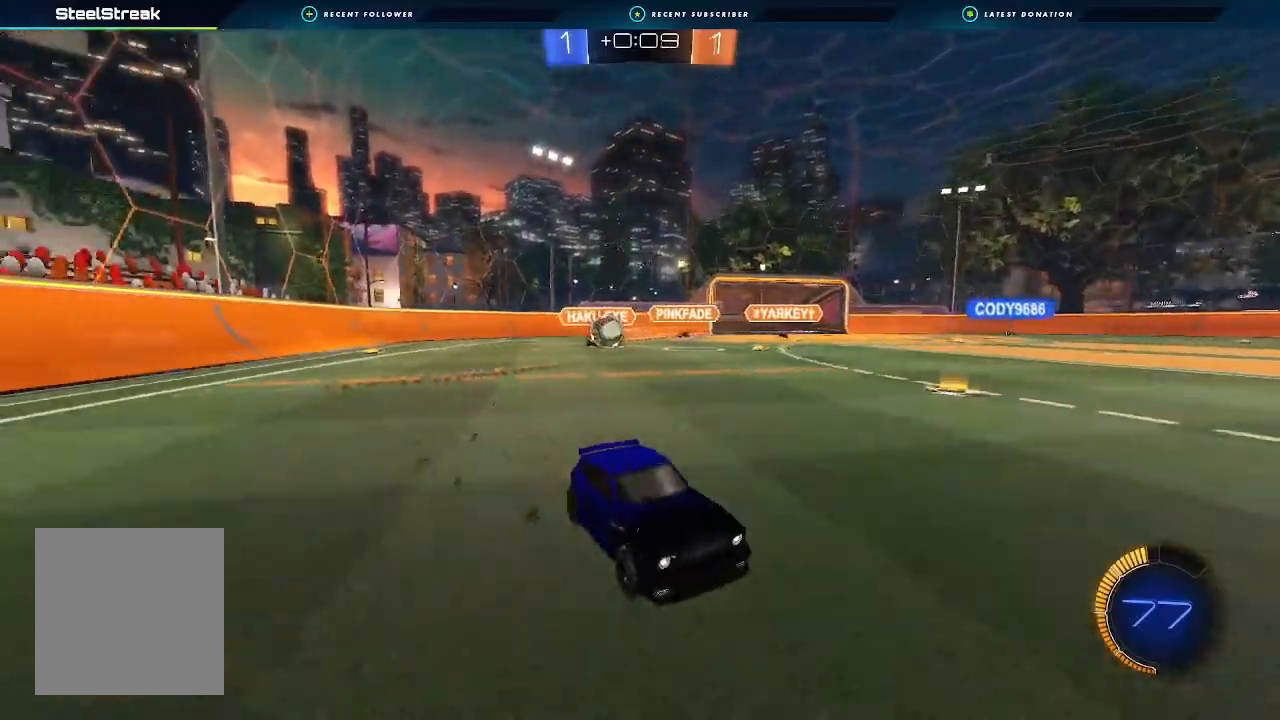
{"buttons": ["R2"], "left_stick": "right", "right_stick": "center", "events": [[67, "L1", "up"], [233, "L1", "down"], [333, "L1", "up"]]}
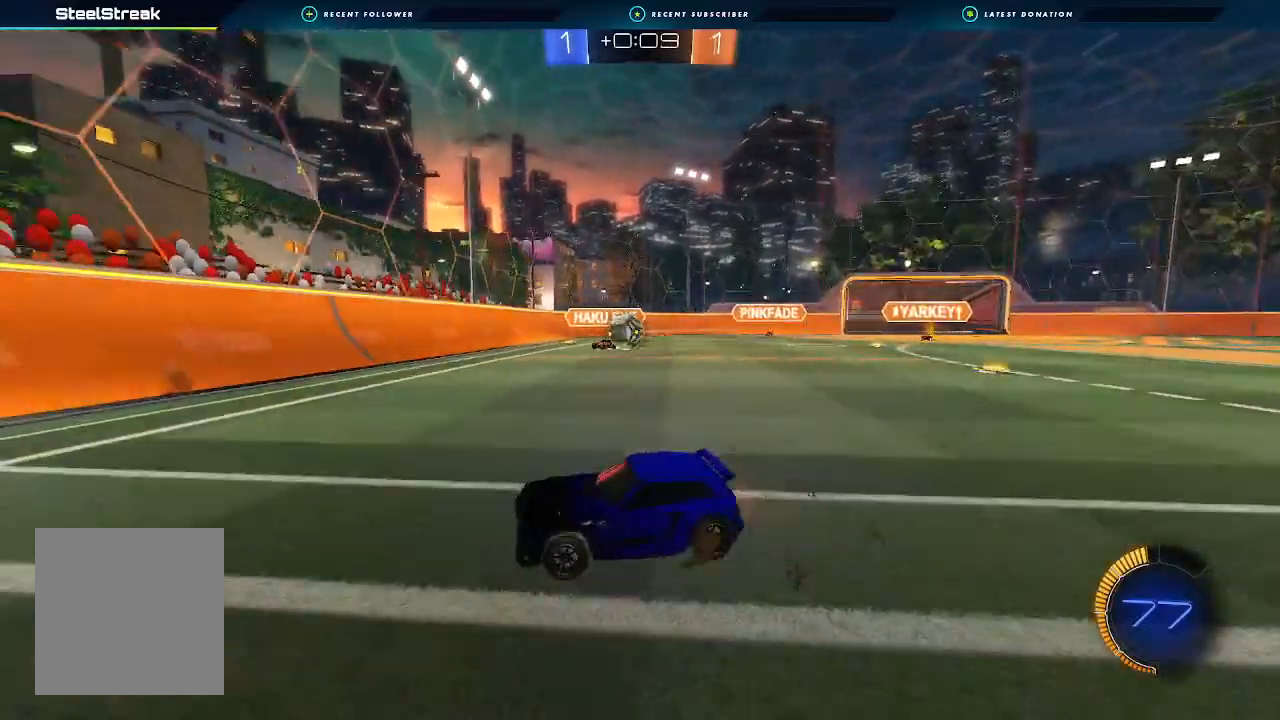
{"buttons": ["L2", "R2"], "left_stick": "down-right", "right_stick": "center", "events": [[200, "L2", "down"], [200, "left_stick", "down-right"], [267, "R2", "up"], [367, "R2", "down"]]}
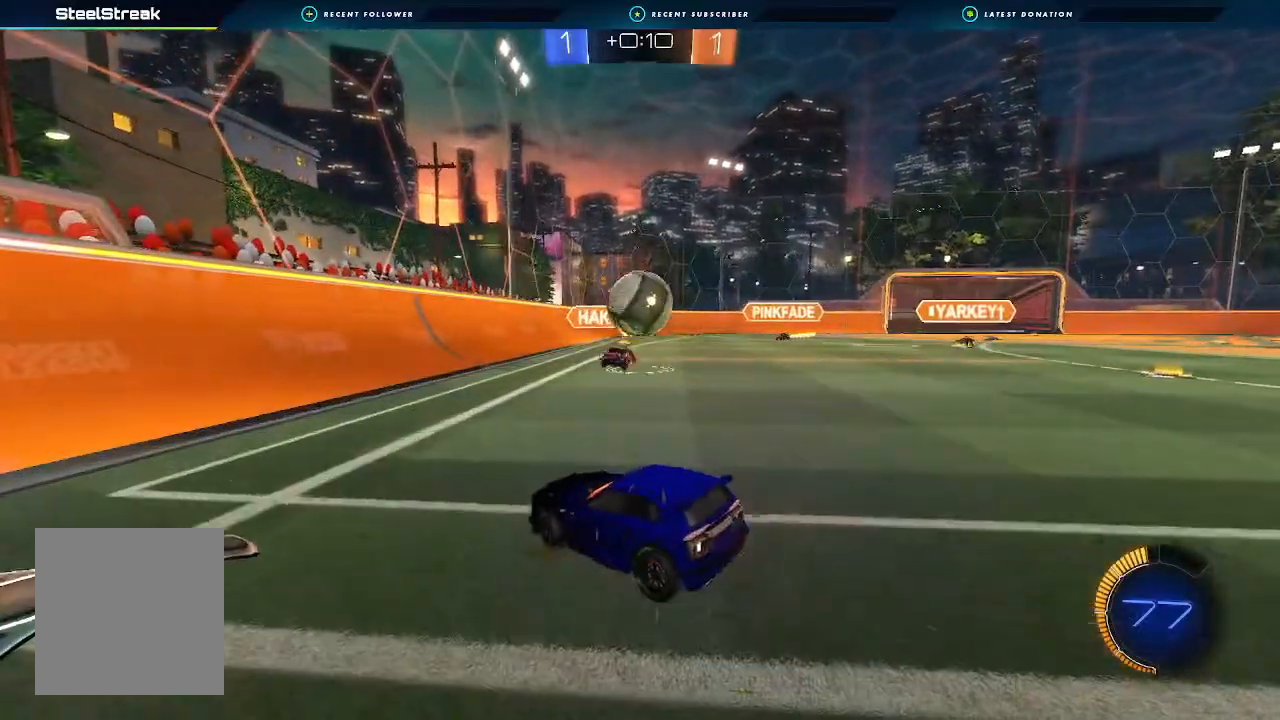
{"buttons": ["R2"], "left_stick": "center", "right_stick": "center", "events": [[100, "A", "down"], [200, "L2", "up"], [267, "A", "up"], [267, "left_stick", "center"]]}
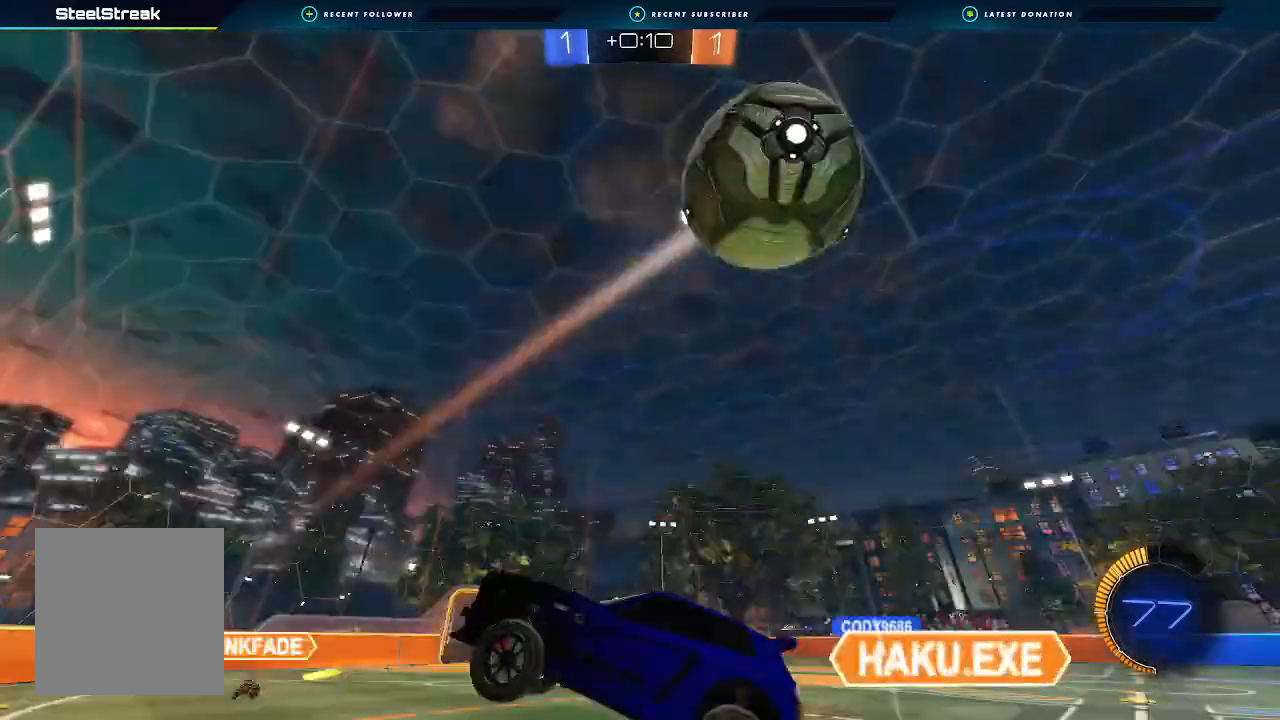
{"buttons": ["R2"], "left_stick": "right", "right_stick": "center", "events": [[100, "left_stick", "up-right"], [167, "left_stick", "right"]]}
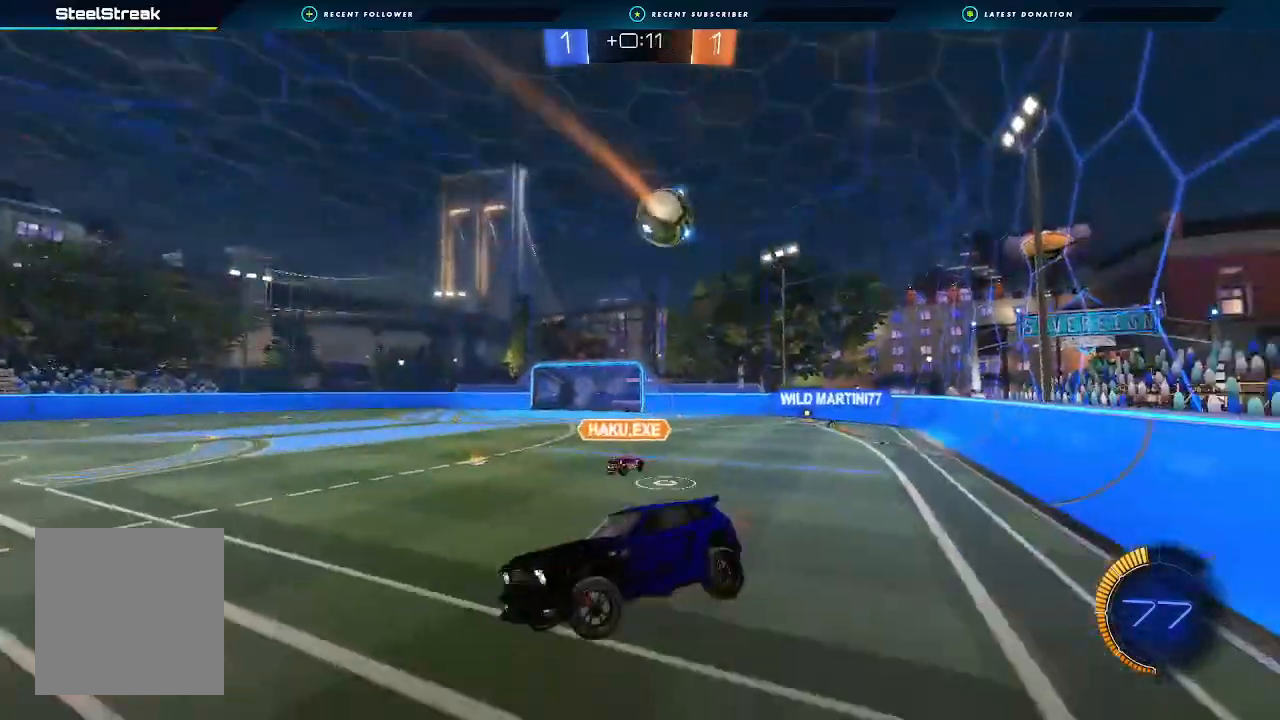
{"buttons": ["R2"], "left_stick": "center", "right_stick": "center", "events": [[300, "left_stick", "center"]]}
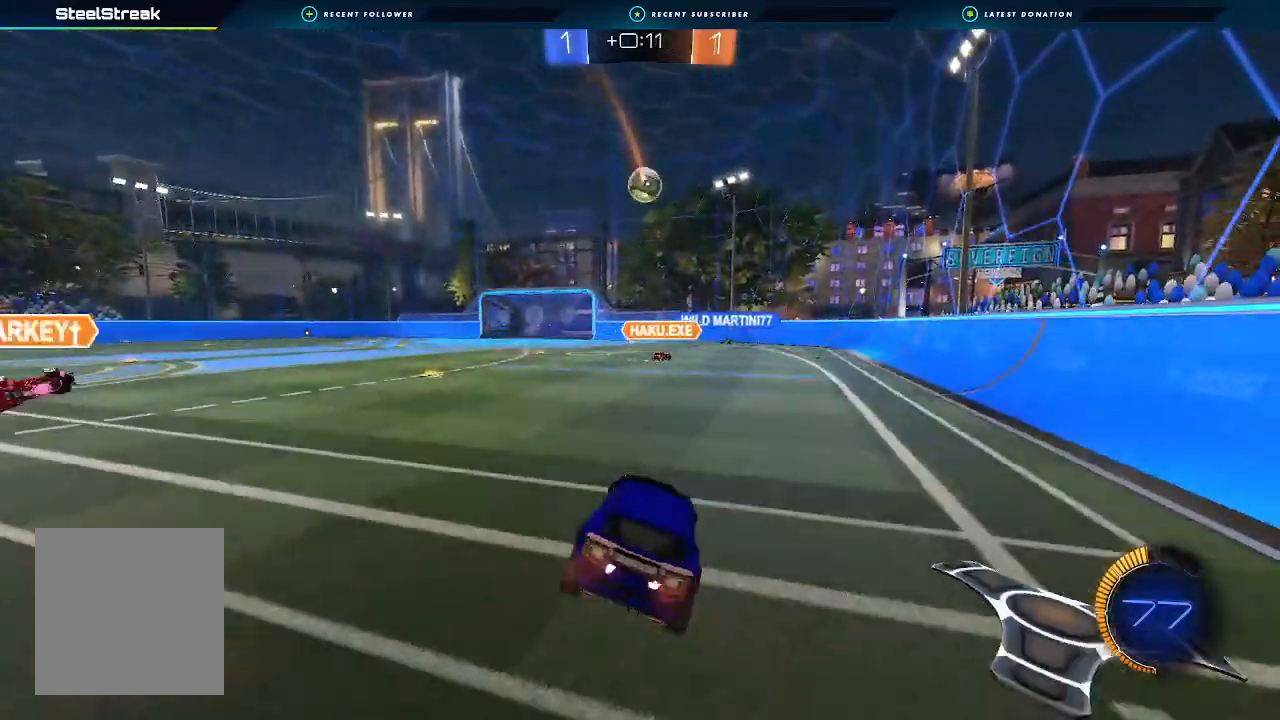
{"buttons": ["B", "R2"], "left_stick": "left", "right_stick": "center", "events": [[333, "left_stick", "left"], [433, "B", "down"]]}